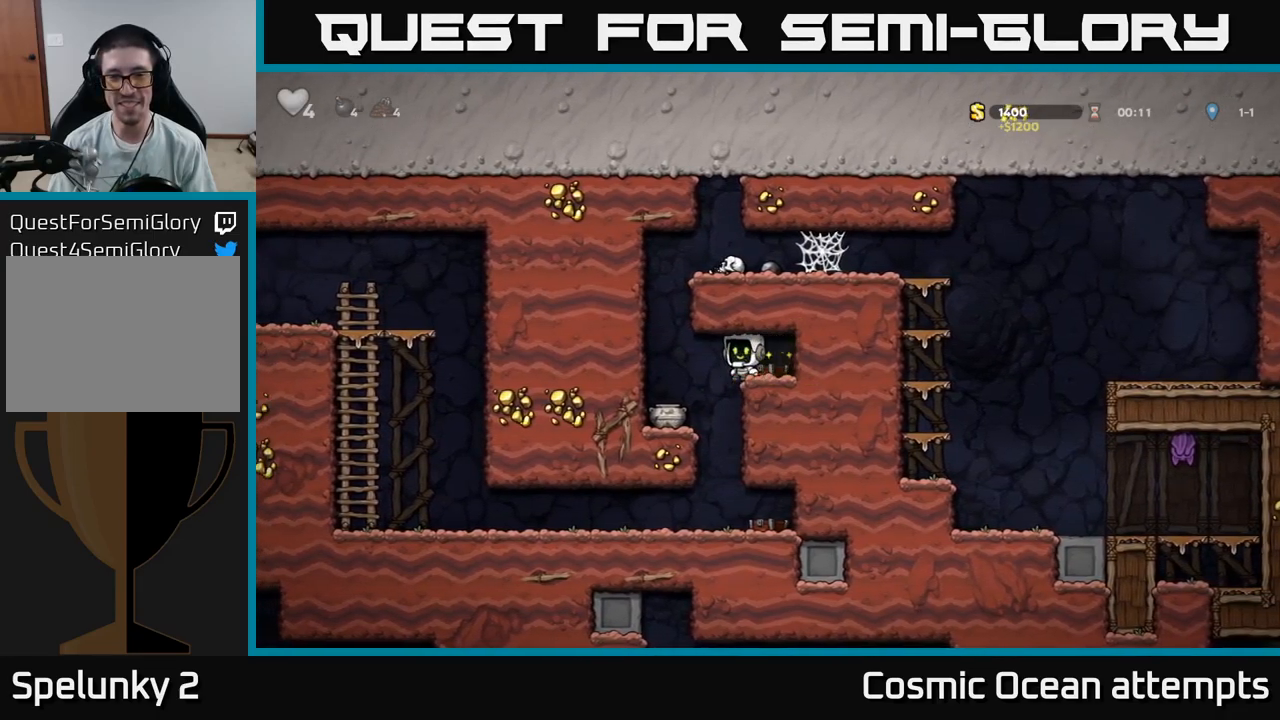
Gameplay with a controller (Xbox layout); each line is a JSON object with the inputs held at the frame after it. "events" lists button and stick changes between this image and that frame as [ms after this image, input, new state], when the widget could be followed in between.
{"buttons": ["X"], "left_stick": "center", "right_stick": "center", "events": [[67, "DPAD_LEFT", "up"], [300, "DPAD_DOWN", "down"], [400, "X", "down"], [467, "DPAD_DOWN", "up"]]}
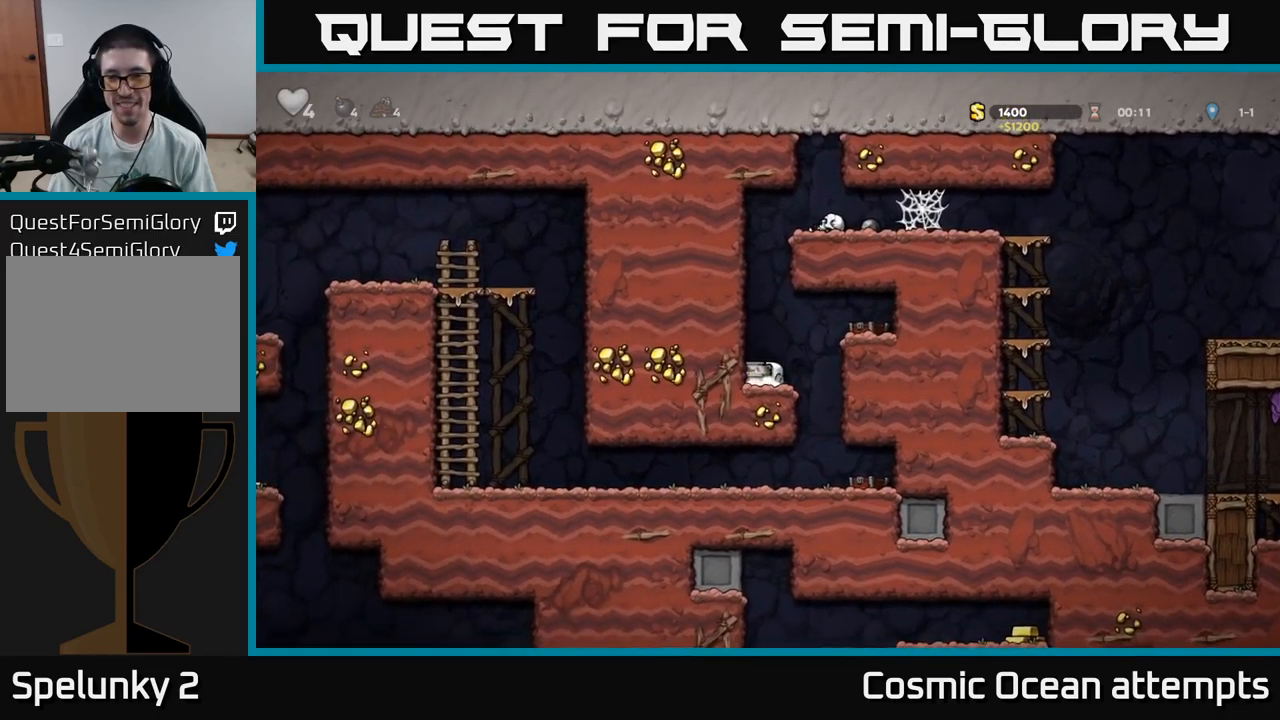
{"buttons": [], "left_stick": "center", "right_stick": "center", "events": [[17, "A", "down"], [33, "X", "up"], [67, "DPAD_RIGHT", "down"], [183, "DPAD_RIGHT", "up"], [183, "X", "down"], [200, "A", "up"], [300, "X", "up"]]}
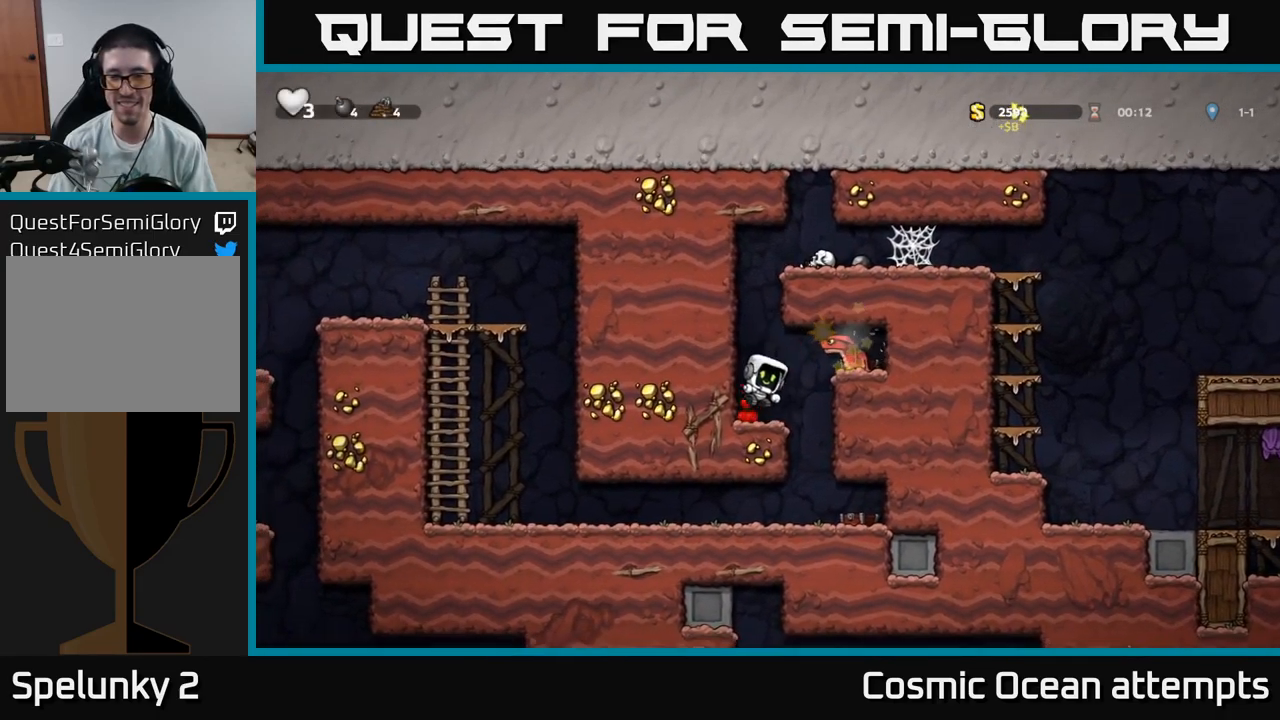
{"buttons": ["DPAD_RIGHT"], "left_stick": "center", "right_stick": "center", "events": [[250, "A", "down"], [267, "X", "down"], [283, "DPAD_RIGHT", "down"], [400, "X", "up"], [450, "A", "up"]]}
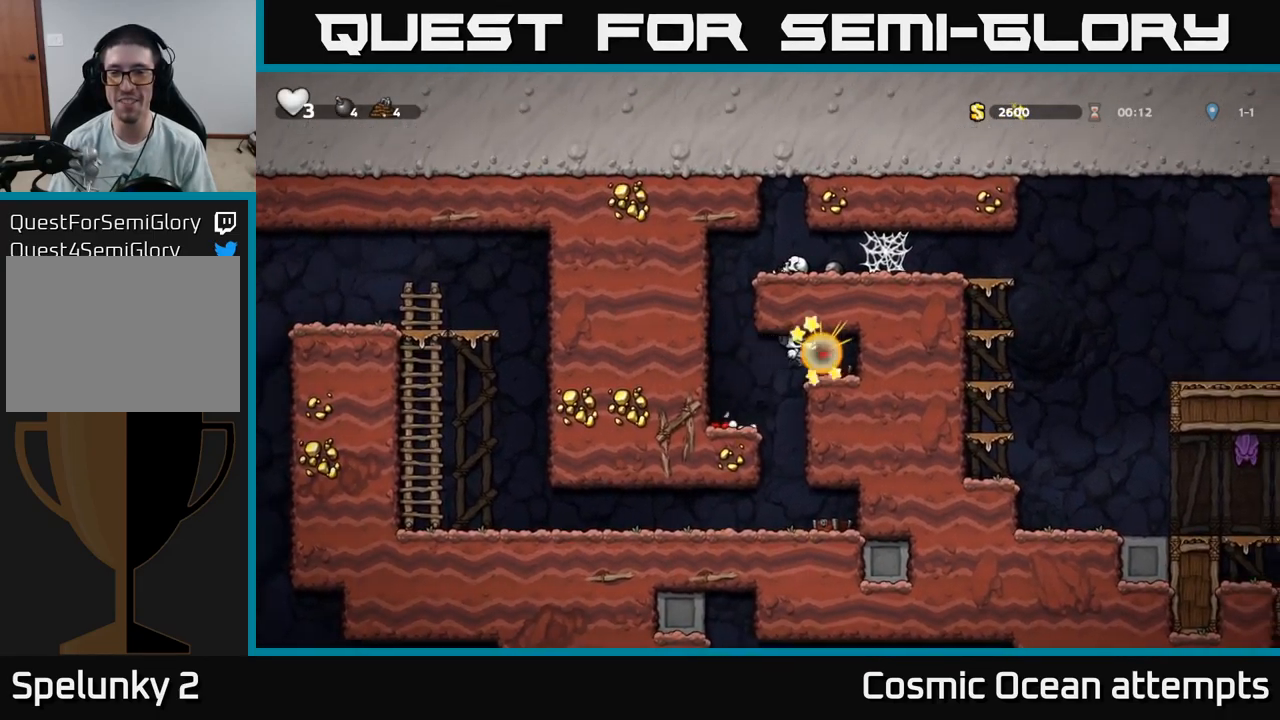
{"buttons": [], "left_stick": "center", "right_stick": "center", "events": [[133, "DPAD_RIGHT", "up"], [167, "A", "down"], [217, "X", "down"], [350, "A", "up"], [350, "X", "up"]]}
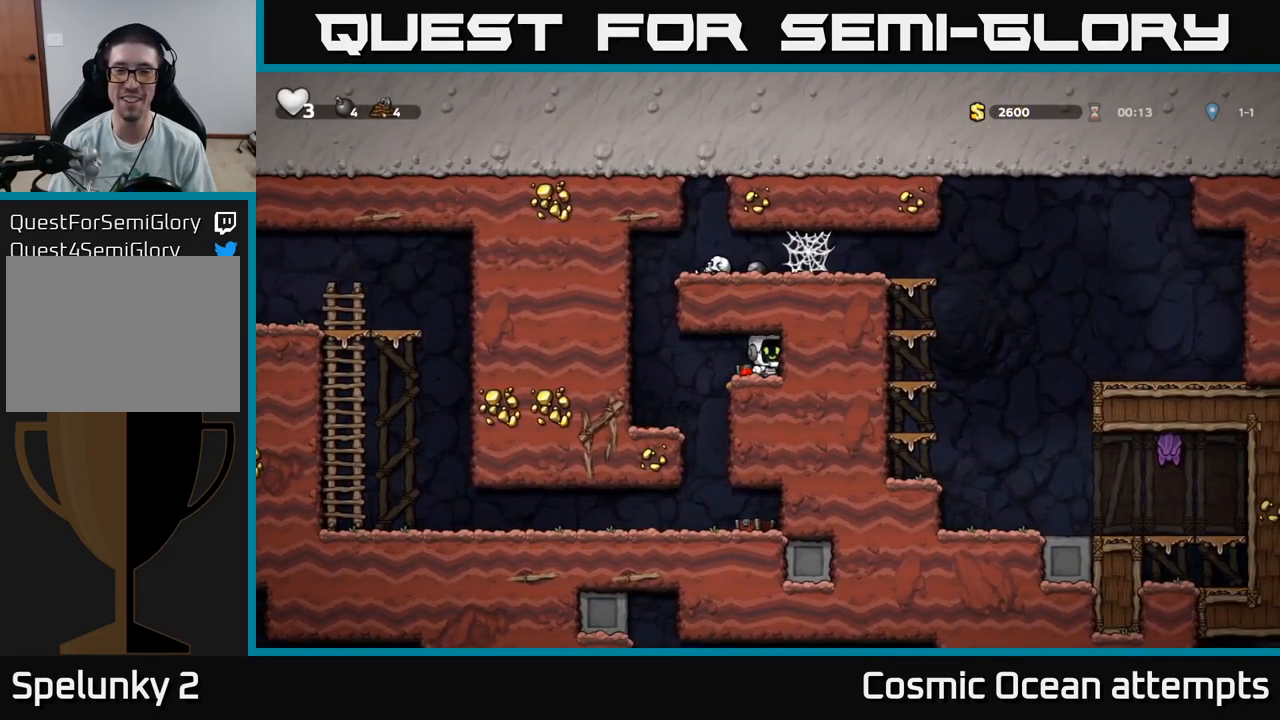
{"buttons": ["A", "DPAD_RIGHT"], "left_stick": "center", "right_stick": "center", "events": [[67, "DPAD_LEFT", "down"], [333, "A", "down"], [450, "DPAD_LEFT", "up"], [483, "DPAD_RIGHT", "down"]]}
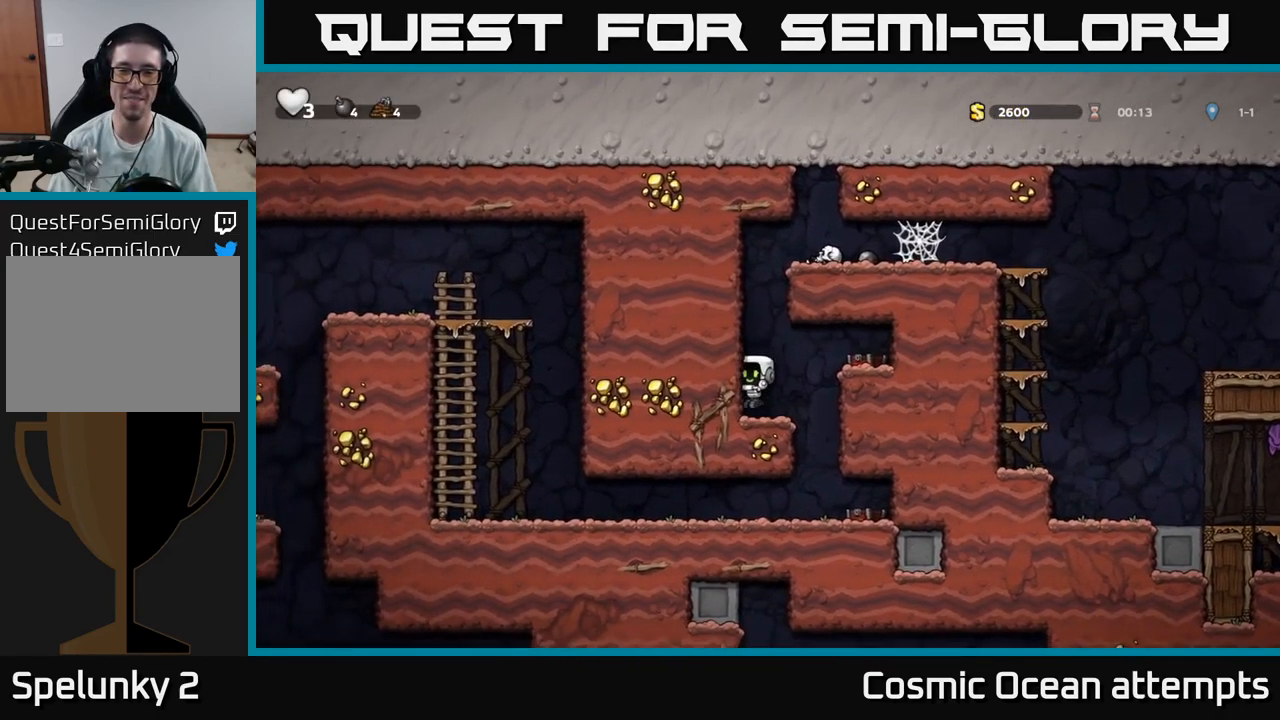
{"buttons": ["DPAD_RIGHT"], "left_stick": "center", "right_stick": "center", "events": [[100, "A", "up"], [167, "DPAD_RIGHT", "up"], [233, "A", "down"], [367, "DPAD_RIGHT", "down"], [467, "A", "up"]]}
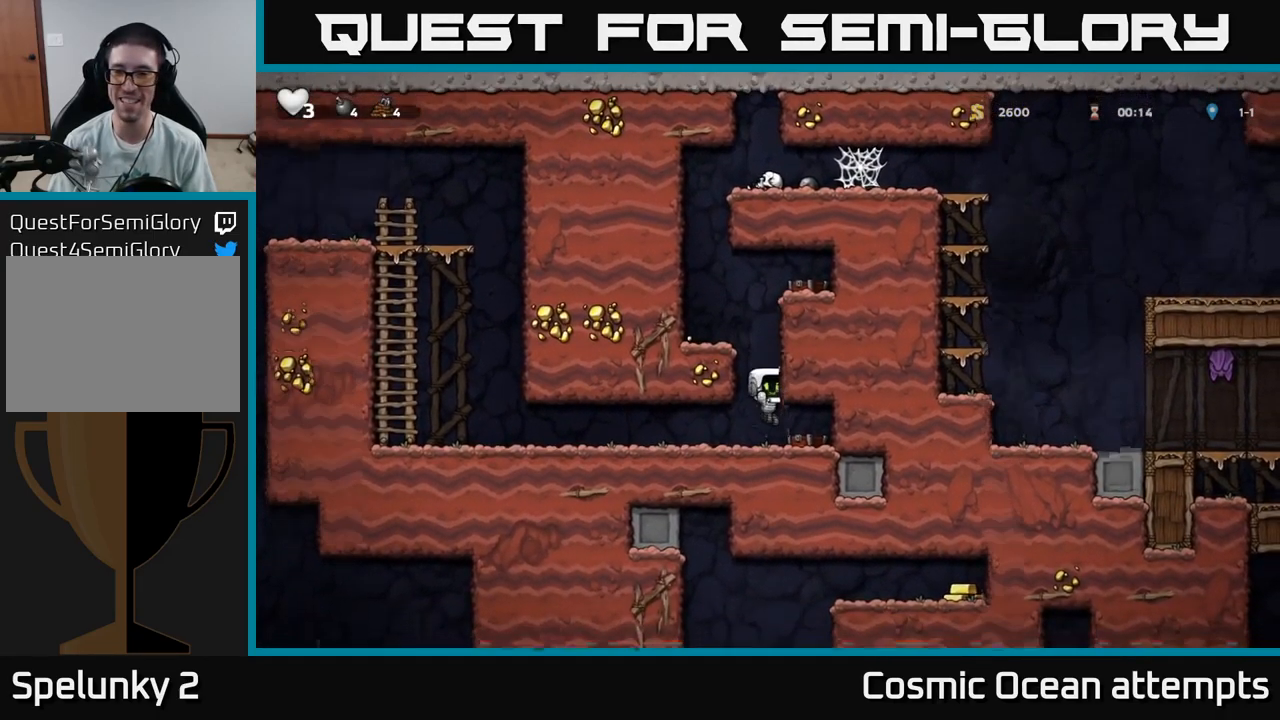
{"buttons": [], "left_stick": "center", "right_stick": "center", "events": [[183, "A", "down"], [350, "A", "up"], [433, "DPAD_RIGHT", "up"]]}
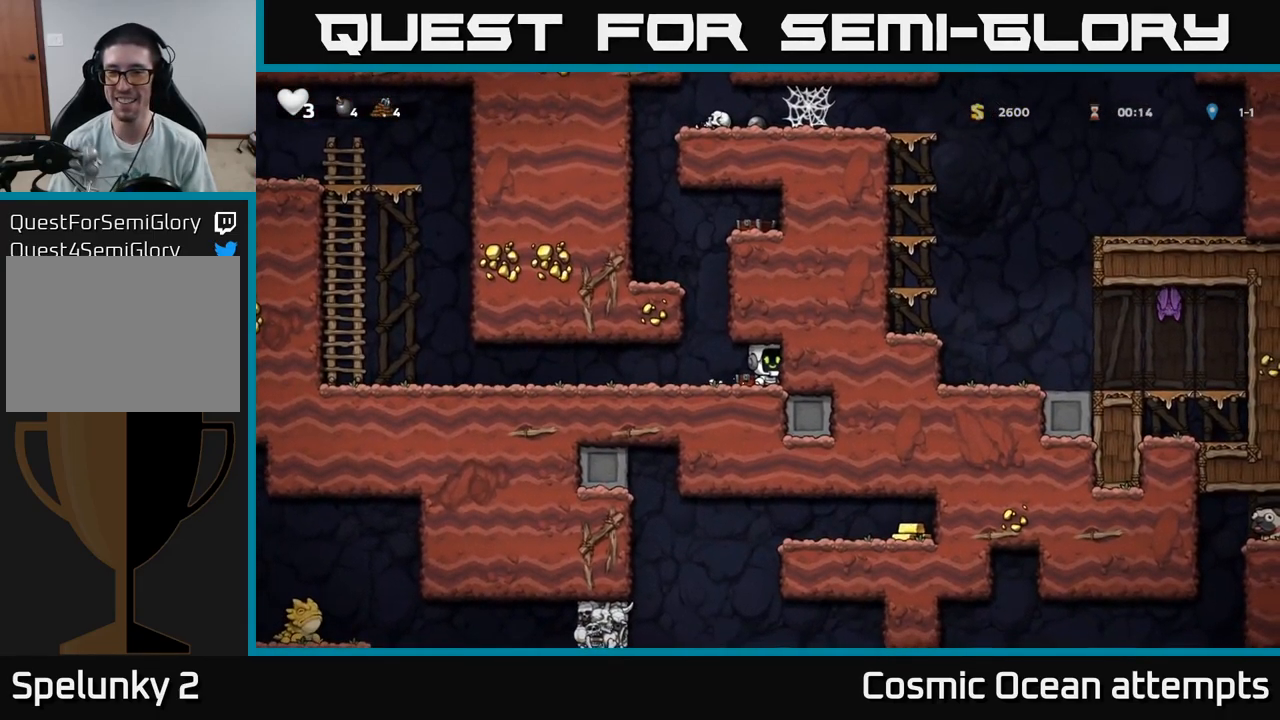
{"buttons": ["DPAD_LEFT"], "left_stick": "center", "right_stick": "center", "events": [[17, "DPAD_LEFT", "down"]]}
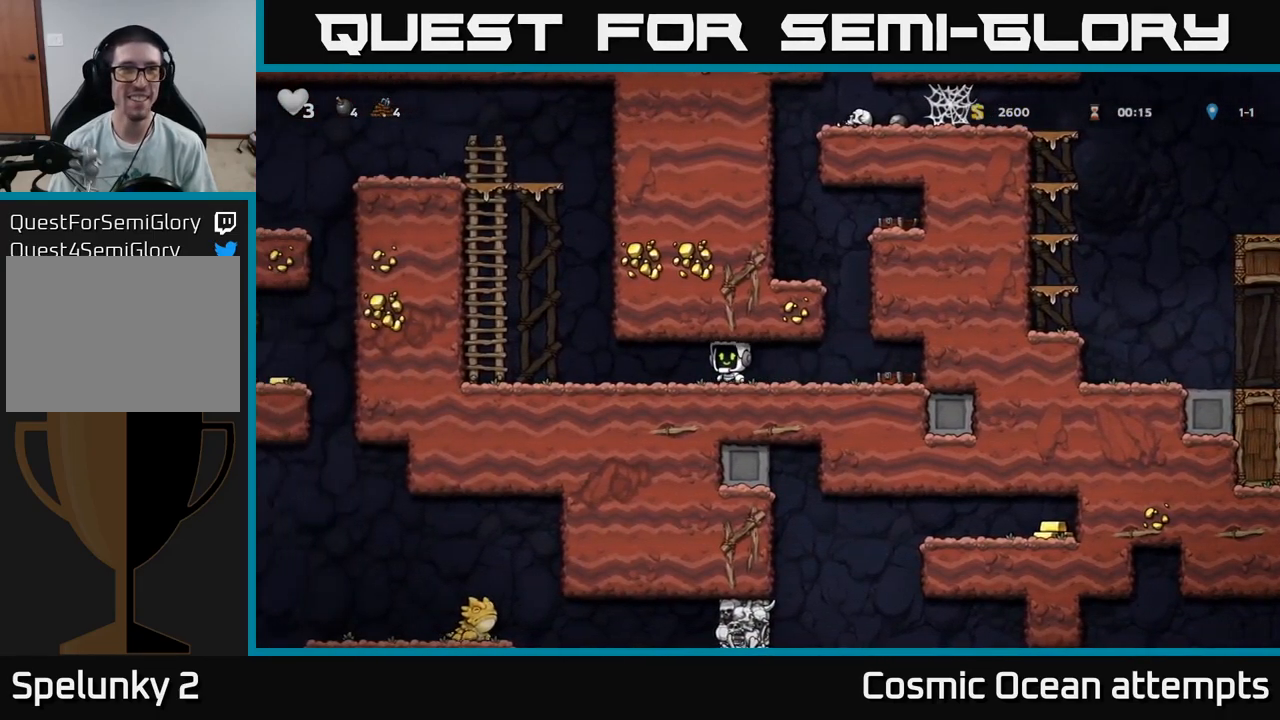
{"buttons": ["DPAD_UP"], "left_stick": "center", "right_stick": "center", "events": [[316, "A", "down"], [366, "DPAD_UP", "down"], [383, "DPAD_LEFT", "up"], [466, "A", "up"]]}
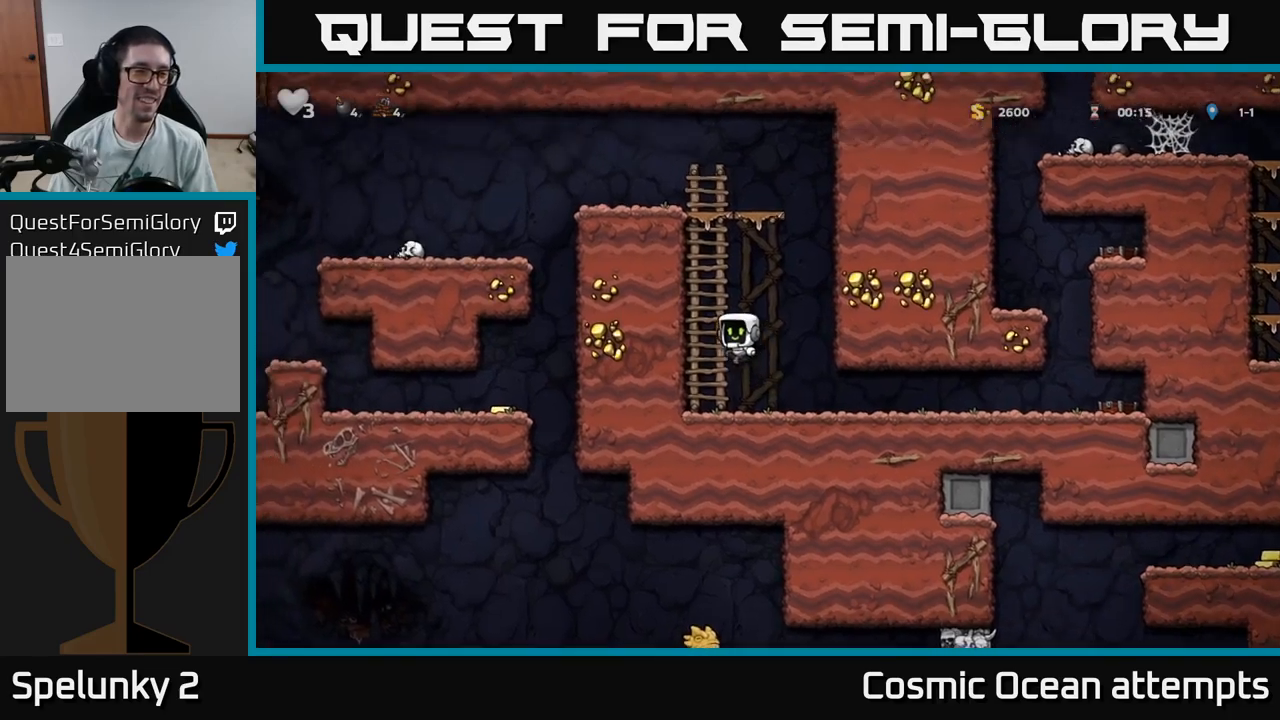
{"buttons": ["A", "DPAD_UP", "DPAD_LEFT"], "left_stick": "center", "right_stick": "center", "events": [[67, "A", "down"], [250, "A", "up"], [384, "A", "down"], [500, "DPAD_LEFT", "down"]]}
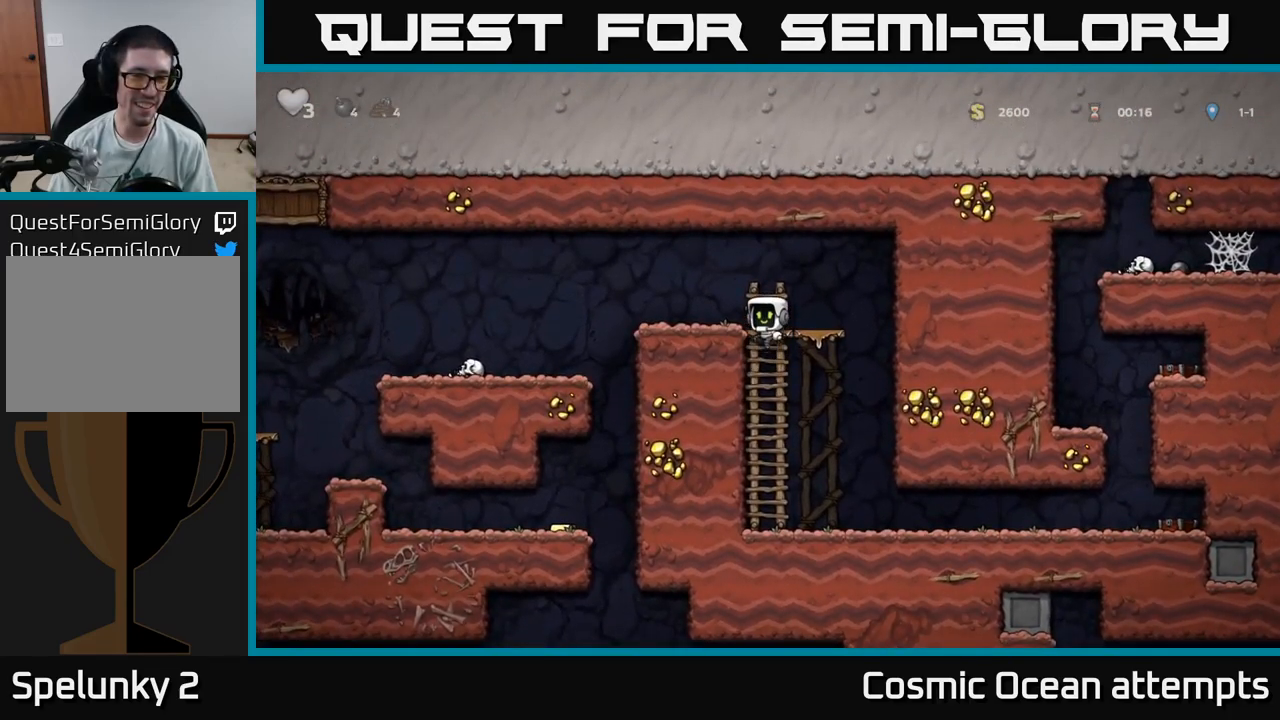
{"buttons": ["DPAD_LEFT"], "left_stick": "center", "right_stick": "center", "events": [[34, "DPAD_UP", "up"], [84, "A", "up"], [267, "DPAD_LEFT", "up"], [417, "DPAD_LEFT", "down"]]}
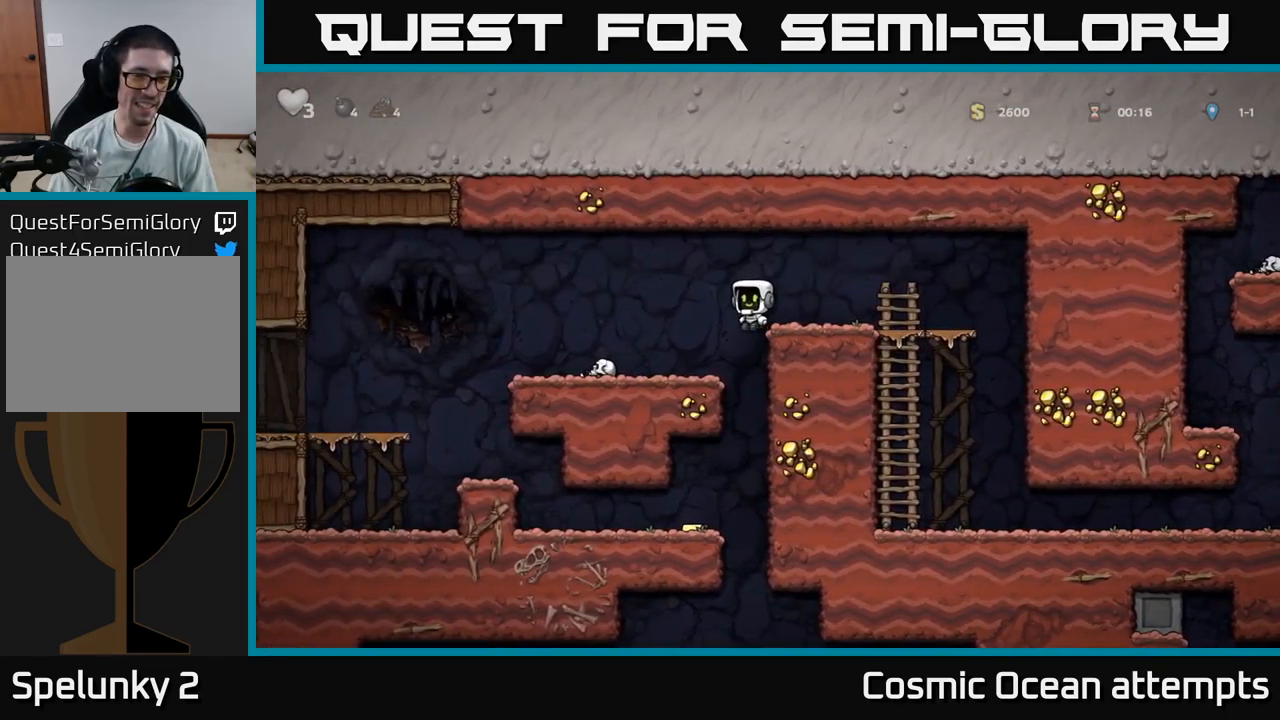
{"buttons": ["DPAD_LEFT"], "left_stick": "center", "right_stick": "center", "events": [[100, "DPAD_LEFT", "up"], [200, "DPAD_LEFT", "down"], [367, "A", "down"], [484, "A", "up"]]}
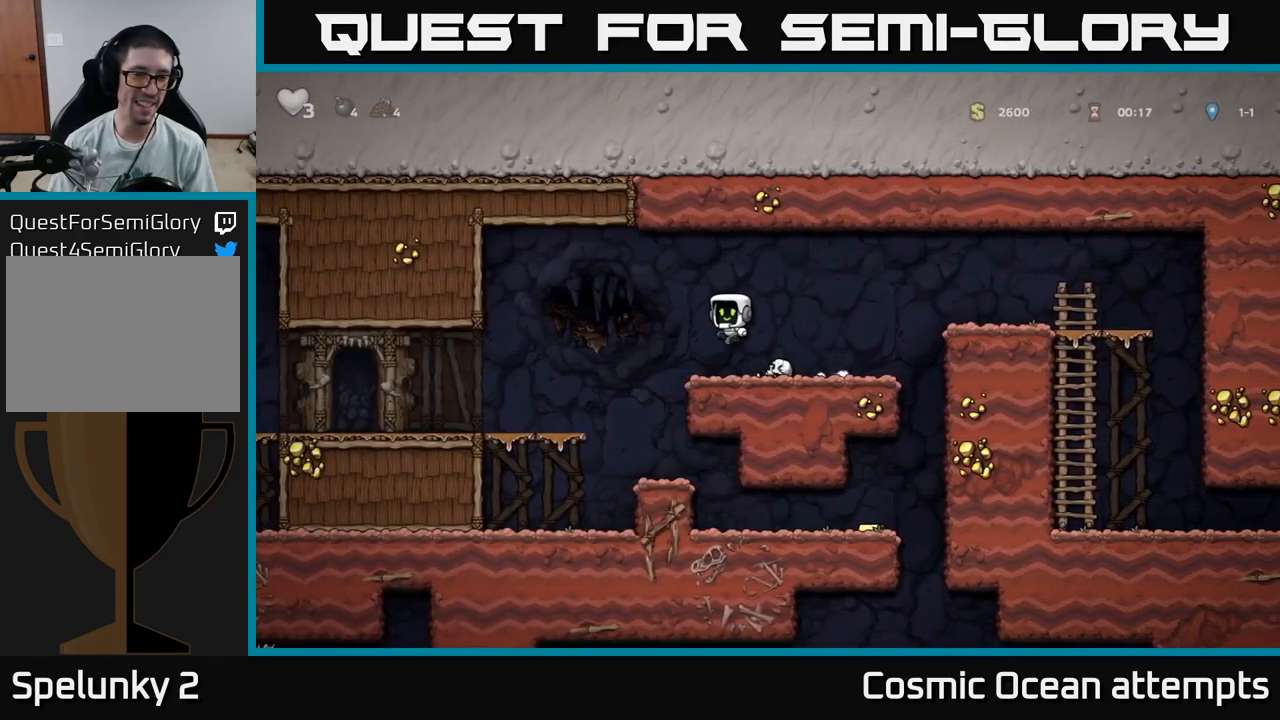
{"buttons": ["DPAD_RIGHT"], "left_stick": "center", "right_stick": "center", "events": [[134, "DPAD_LEFT", "up"], [367, "DPAD_RIGHT", "down"]]}
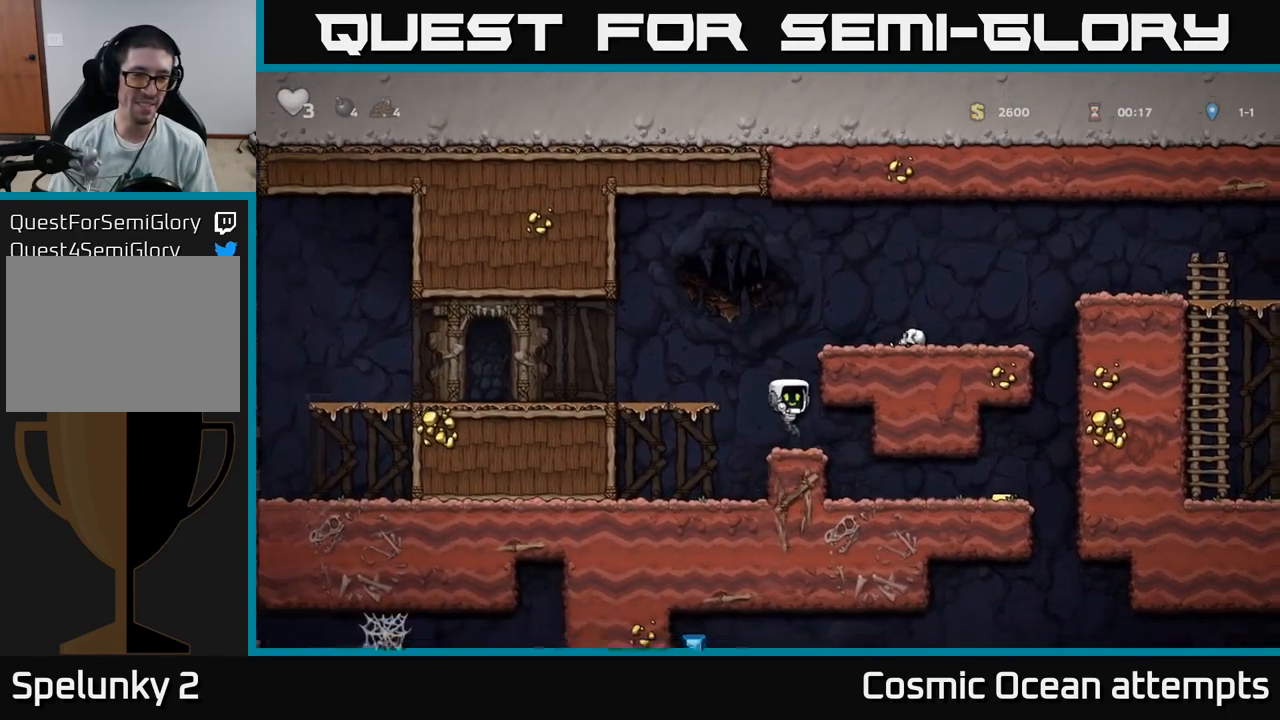
{"buttons": ["DPAD_RIGHT"], "left_stick": "center", "right_stick": "center", "events": [[267, "DPAD_RIGHT", "up"], [367, "DPAD_RIGHT", "down"]]}
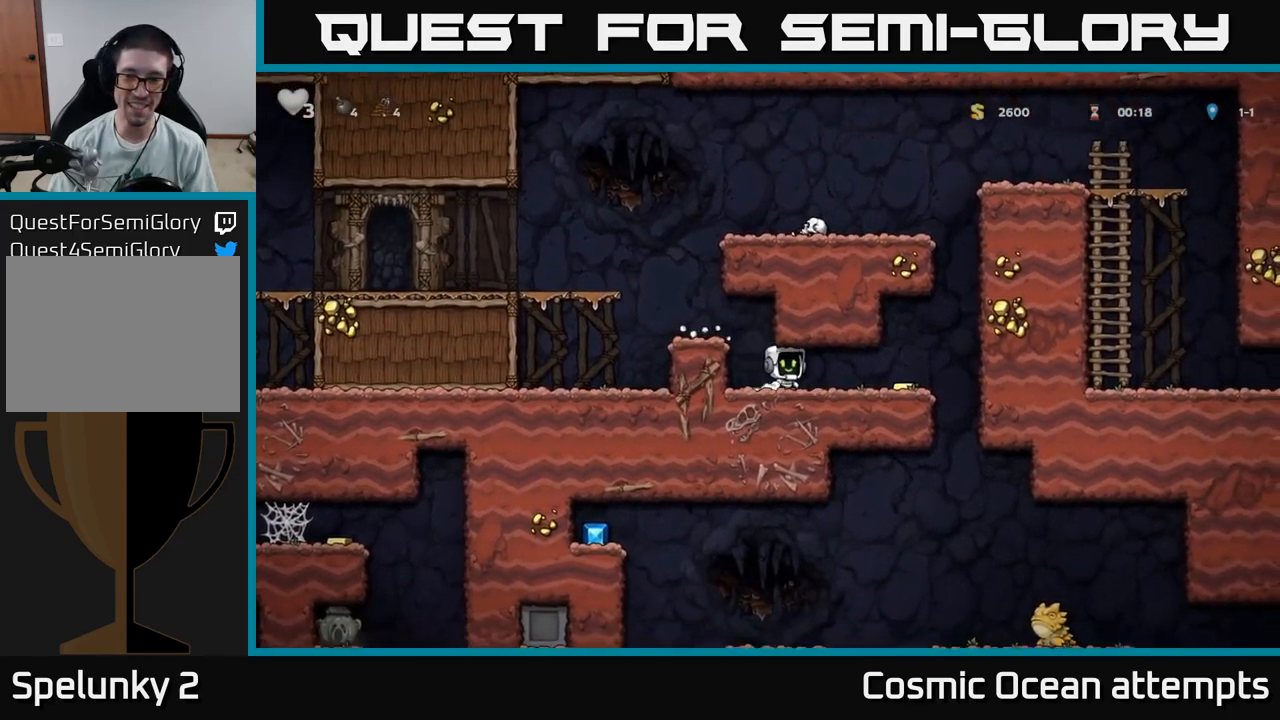
{"buttons": ["DPAD_LEFT"], "left_stick": "center", "right_stick": "center", "events": [[334, "DPAD_RIGHT", "up"], [367, "DPAD_LEFT", "down"]]}
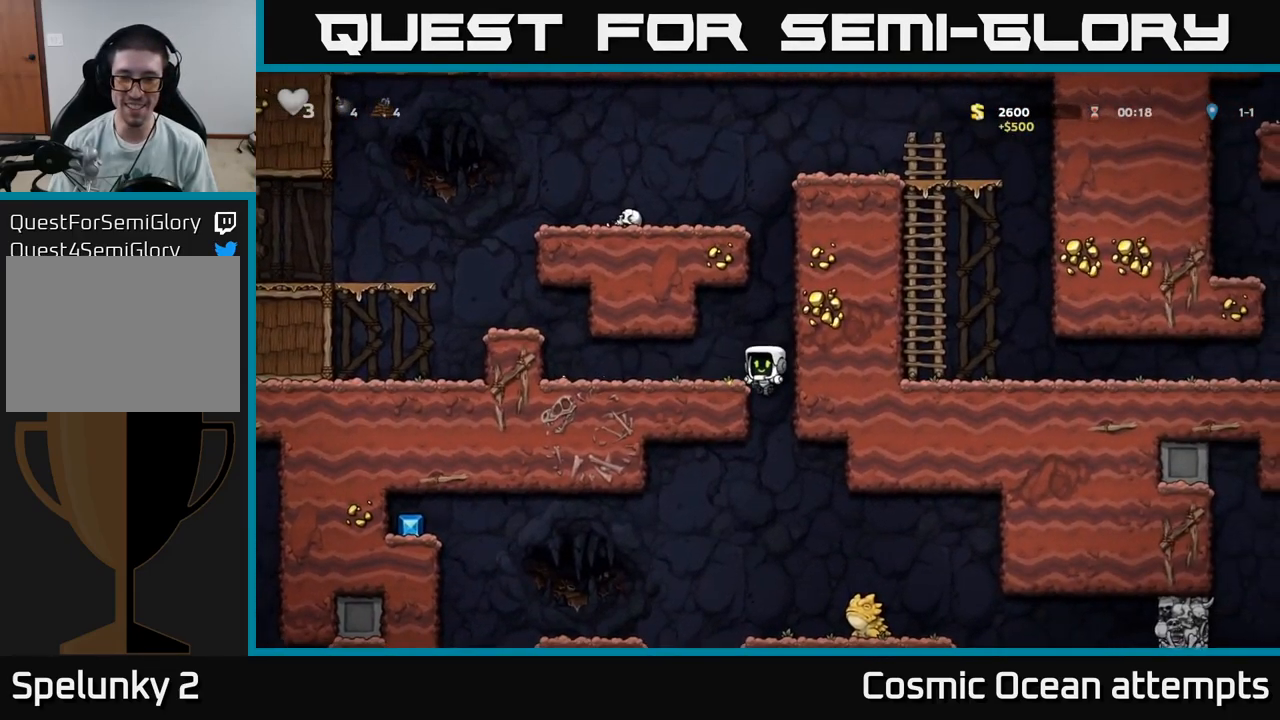
{"buttons": ["A", "DPAD_RIGHT"], "left_stick": "center", "right_stick": "center", "events": [[34, "DPAD_DOWN", "down"], [84, "DPAD_LEFT", "up"], [117, "A", "down"], [234, "DPAD_DOWN", "up"], [300, "DPAD_RIGHT", "down"], [367, "A", "up"], [467, "A", "down"]]}
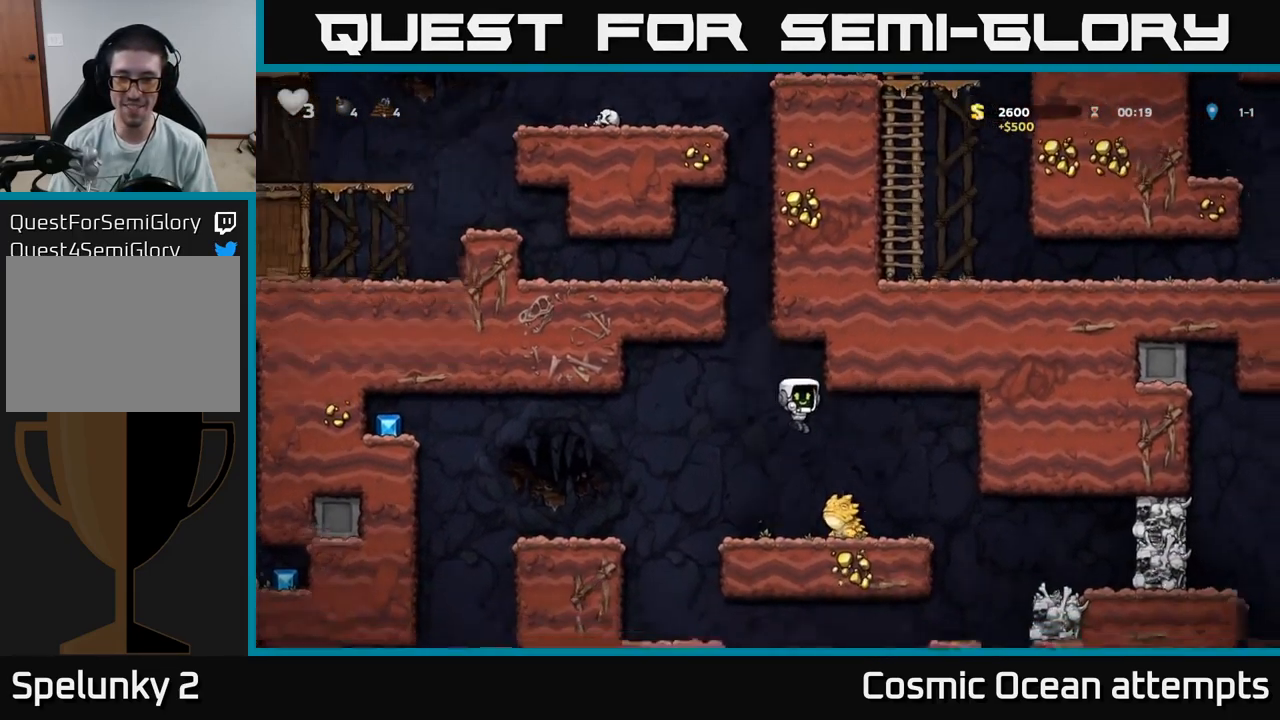
{"buttons": [], "left_stick": "center", "right_stick": "center", "events": [[150, "DPAD_RIGHT", "up"], [200, "DPAD_LEFT", "down"], [234, "A", "up"], [300, "DPAD_LEFT", "up"]]}
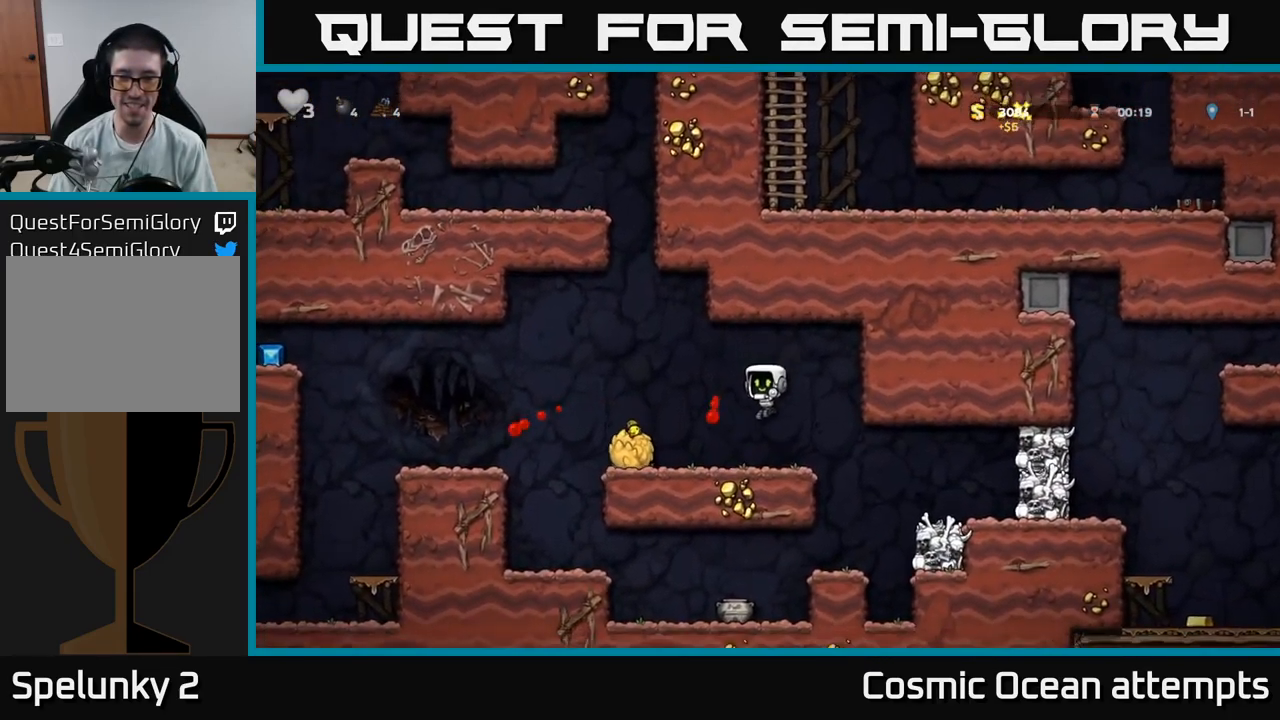
{"buttons": [], "left_stick": "center", "right_stick": "center", "events": [[34, "DPAD_LEFT", "down"], [334, "DPAD_DOWN", "down"], [384, "DPAD_LEFT", "up"], [400, "X", "down"], [484, "DPAD_DOWN", "up"], [500, "X", "up"]]}
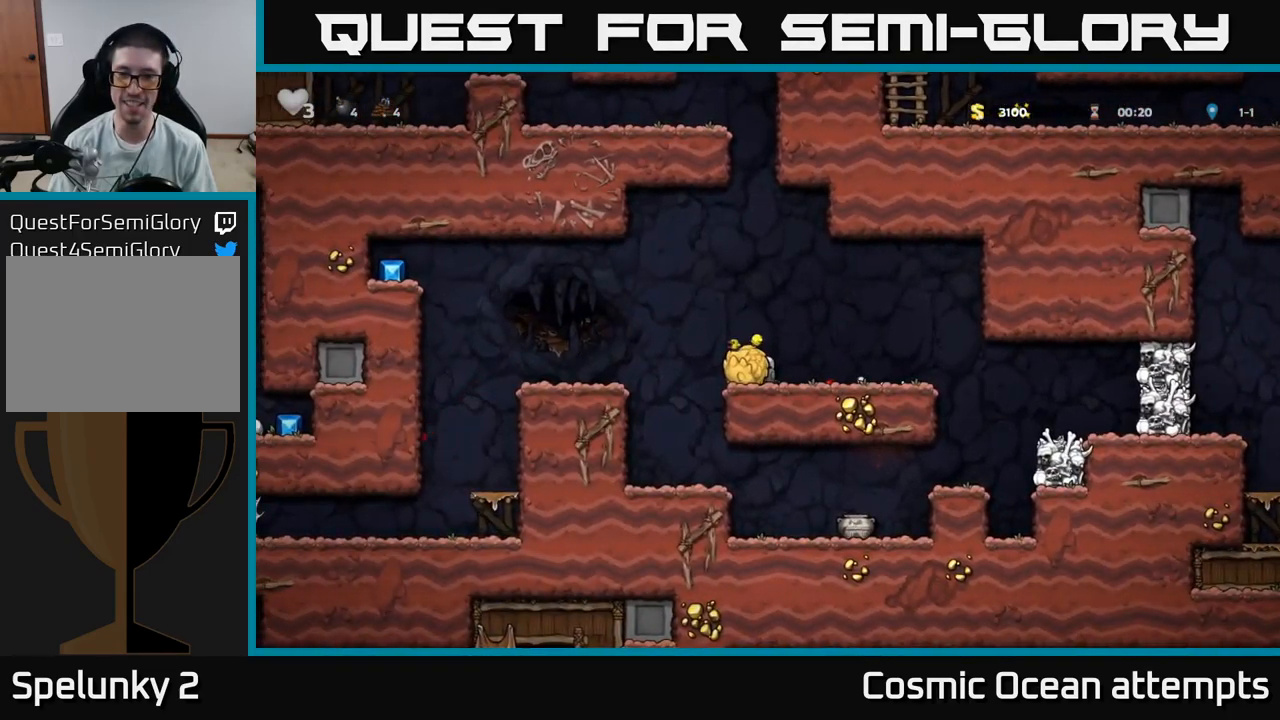
{"buttons": [], "left_stick": "center", "right_stick": "center", "events": [[34, "DPAD_RIGHT", "down"], [84, "A", "down"], [167, "DPAD_RIGHT", "up"], [184, "DPAD_DOWN", "down"], [234, "A", "up"], [350, "X", "down"], [467, "DPAD_DOWN", "up"], [467, "X", "up"]]}
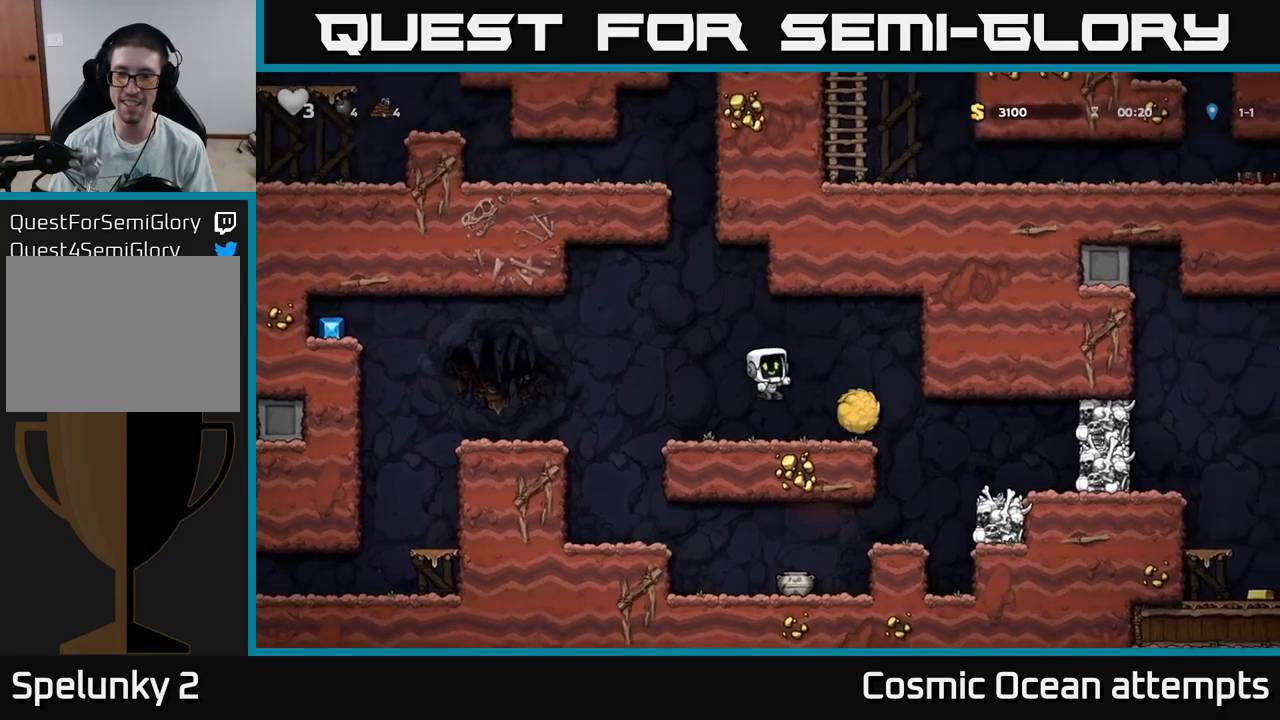
{"buttons": [], "left_stick": "center", "right_stick": "center", "events": []}
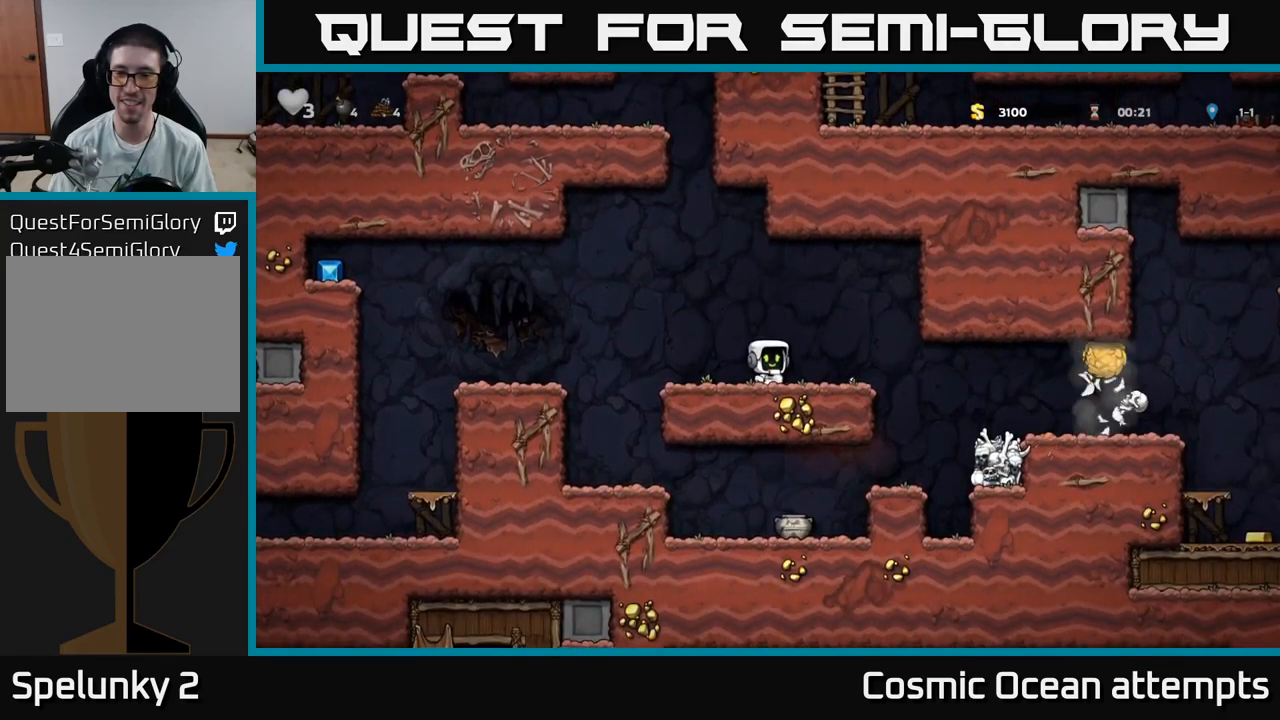
{"buttons": ["DPAD_LEFT"], "left_stick": "center", "right_stick": "center", "events": [[33, "DPAD_LEFT", "down"], [283, "A", "down"], [366, "A", "up"]]}
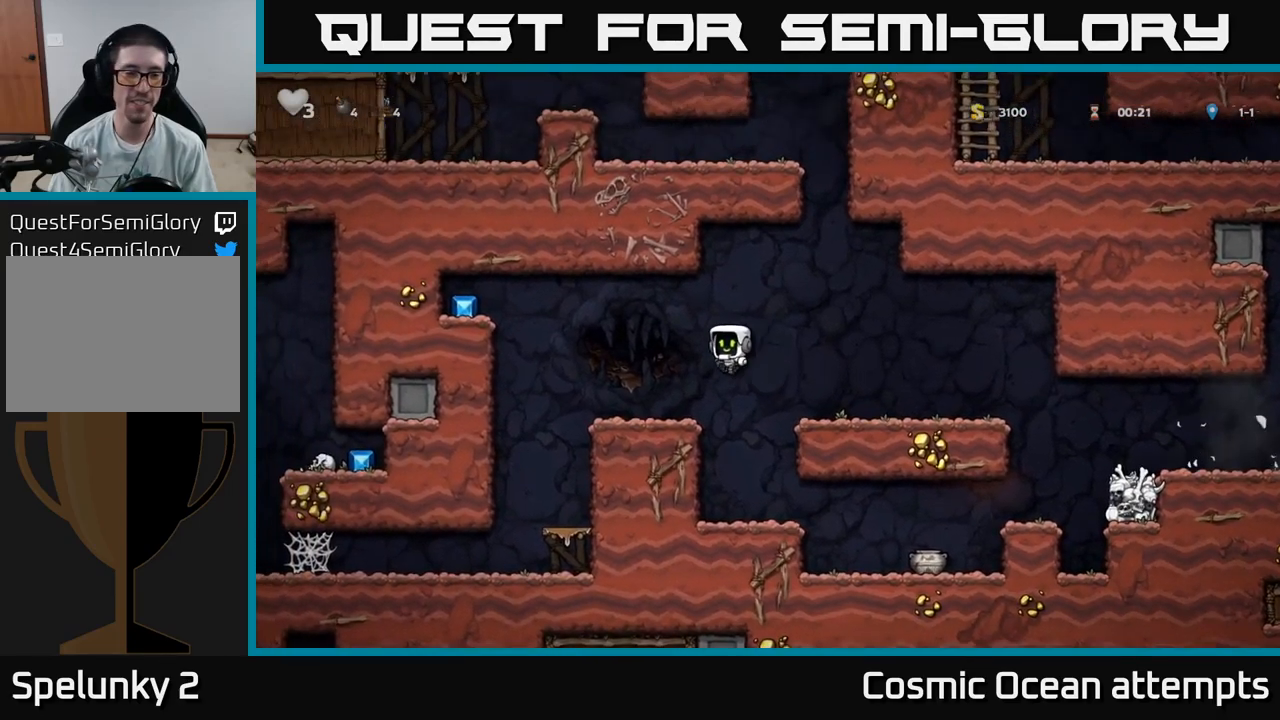
{"buttons": ["DPAD_LEFT"], "left_stick": "center", "right_stick": "center", "events": [[66, "DPAD_LEFT", "up"], [233, "DPAD_LEFT", "down"], [316, "A", "down"], [483, "A", "up"]]}
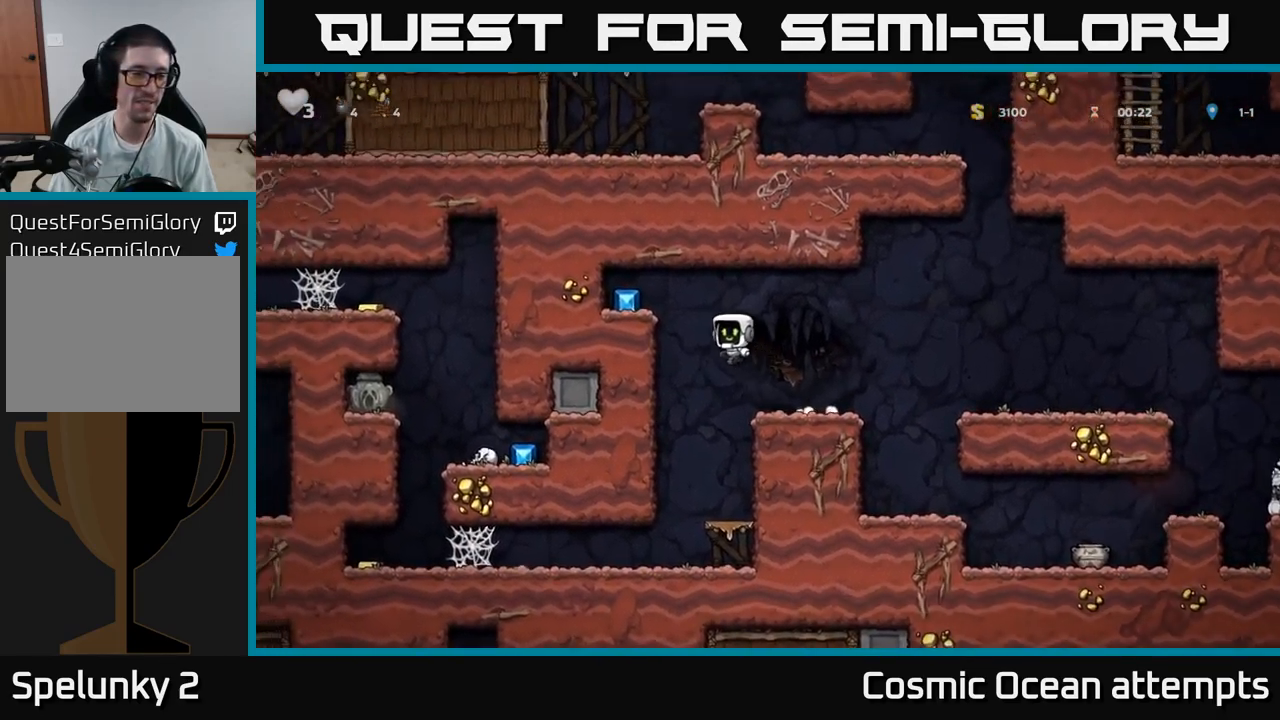
{"buttons": ["DPAD_RIGHT"], "left_stick": "center", "right_stick": "center", "events": [[183, "A", "down"], [283, "A", "up"], [416, "DPAD_LEFT", "up"], [483, "DPAD_RIGHT", "down"]]}
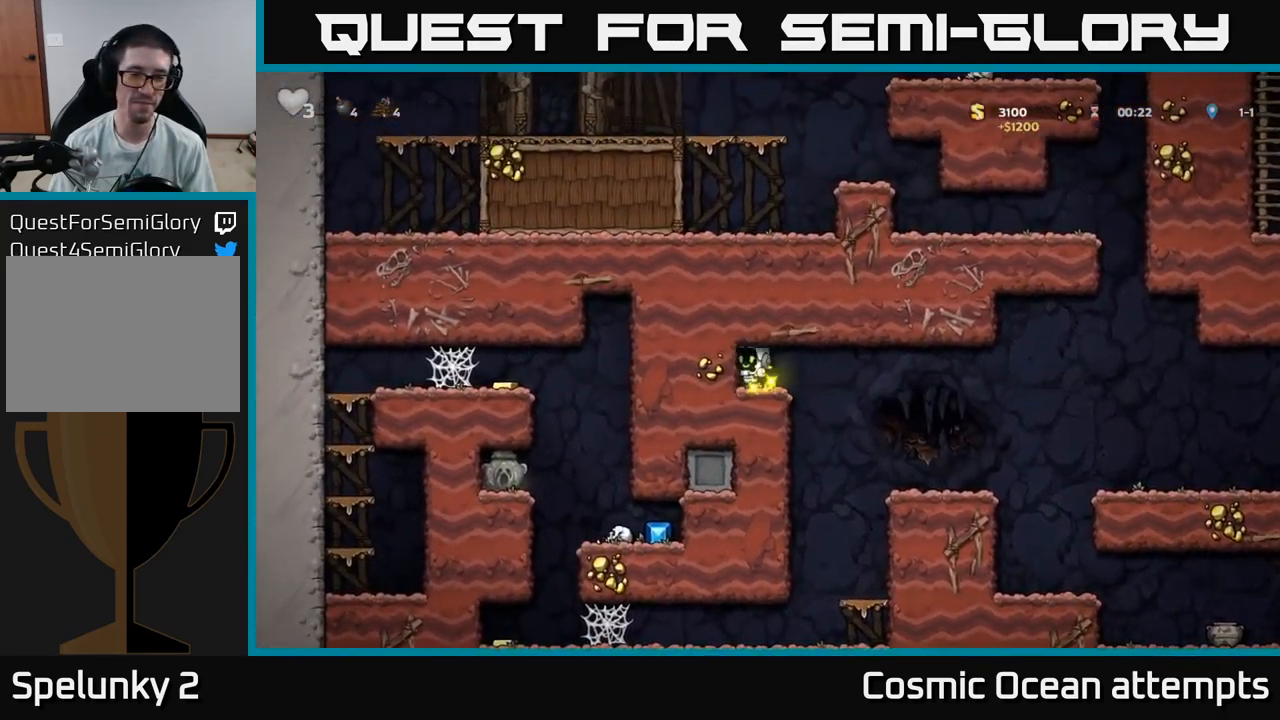
{"buttons": [], "left_stick": "center", "right_stick": "center", "events": [[266, "DPAD_RIGHT", "up"]]}
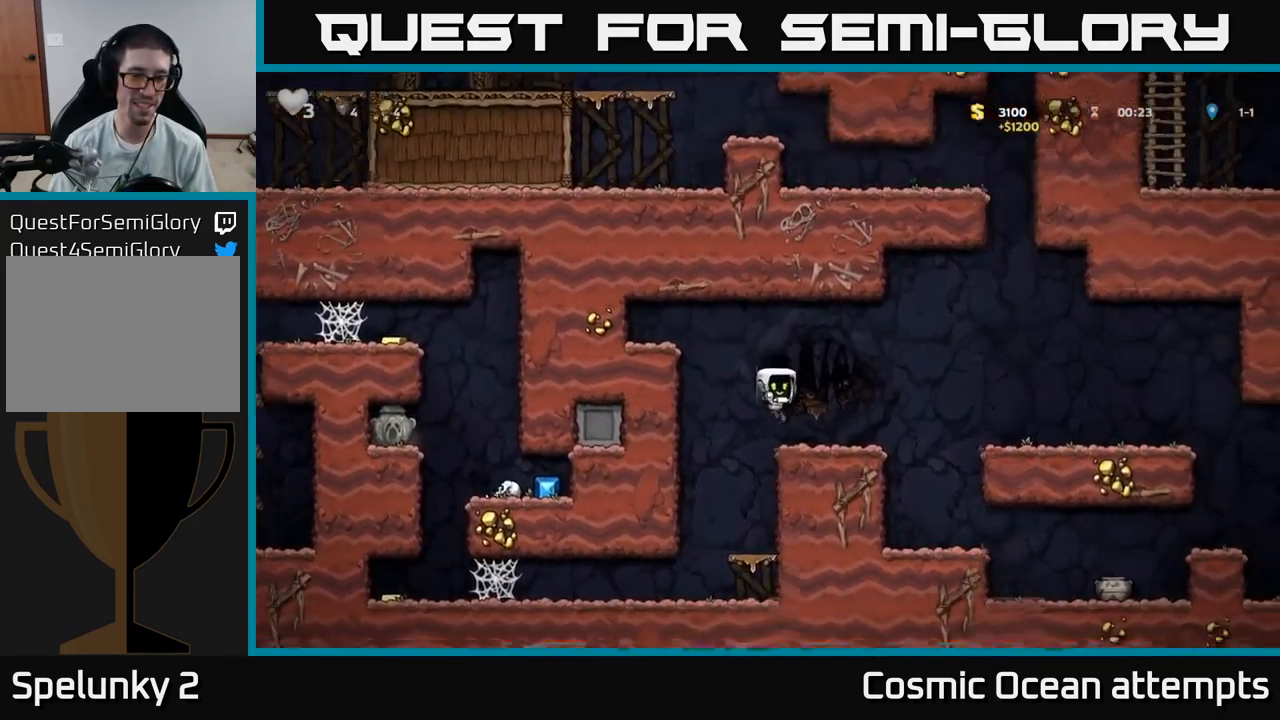
{"buttons": ["DPAD_LEFT"], "left_stick": "center", "right_stick": "center", "events": [[16, "DPAD_LEFT", "down"]]}
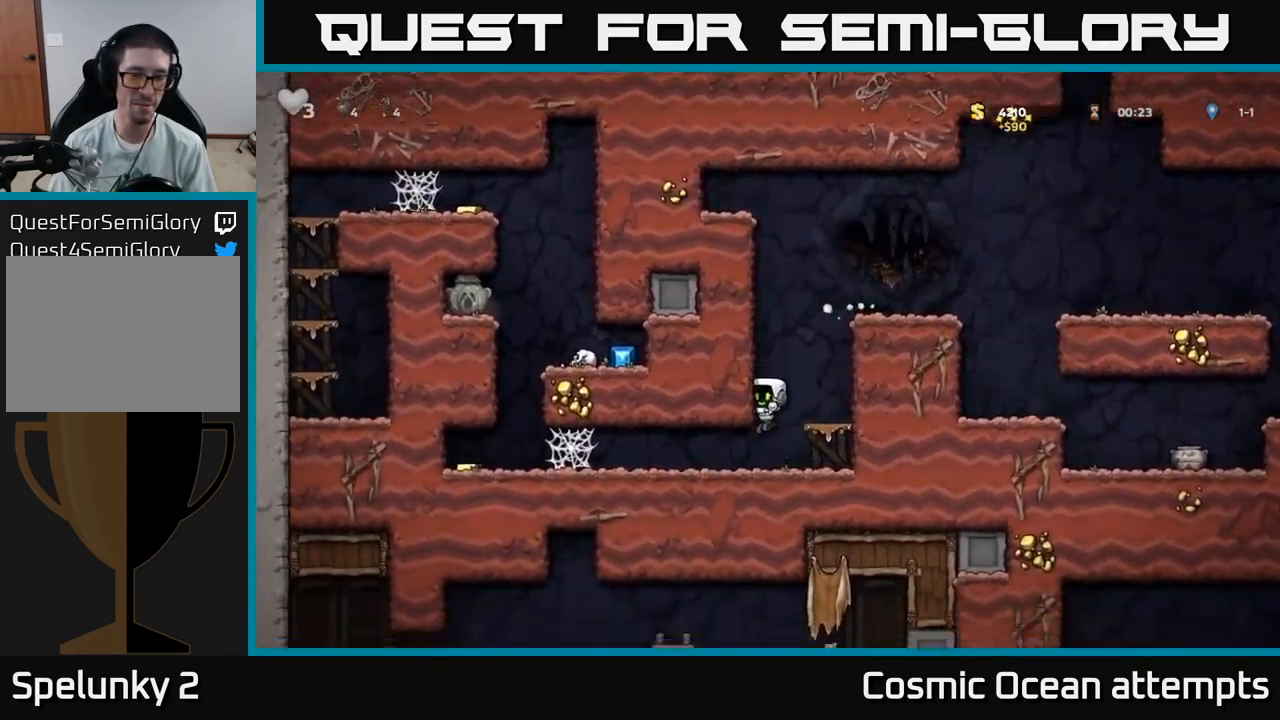
{"buttons": ["A", "DPAD_LEFT"], "left_stick": "center", "right_stick": "center", "events": [[500, "A", "down"]]}
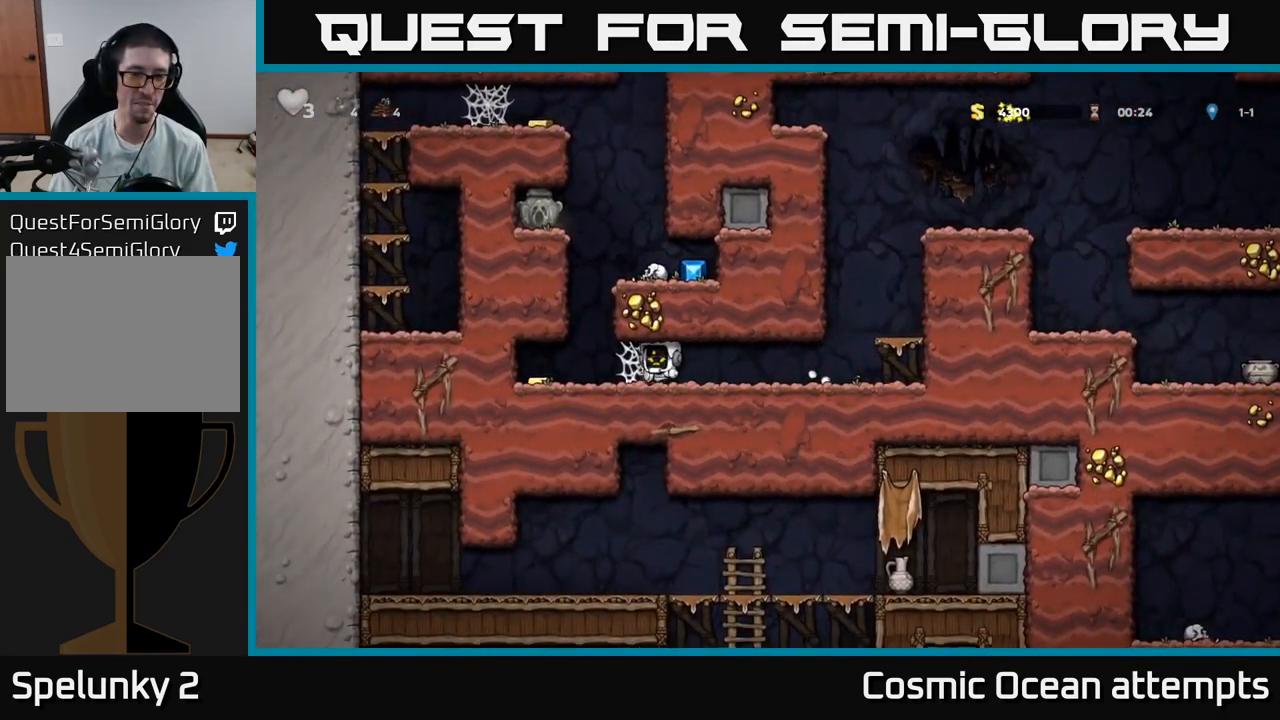
{"buttons": ["A", "DPAD_LEFT"], "left_stick": "center", "right_stick": "center", "events": [[66, "A", "up"], [150, "A", "down"], [233, "A", "up"], [300, "A", "down"], [383, "A", "up"], [466, "A", "down"]]}
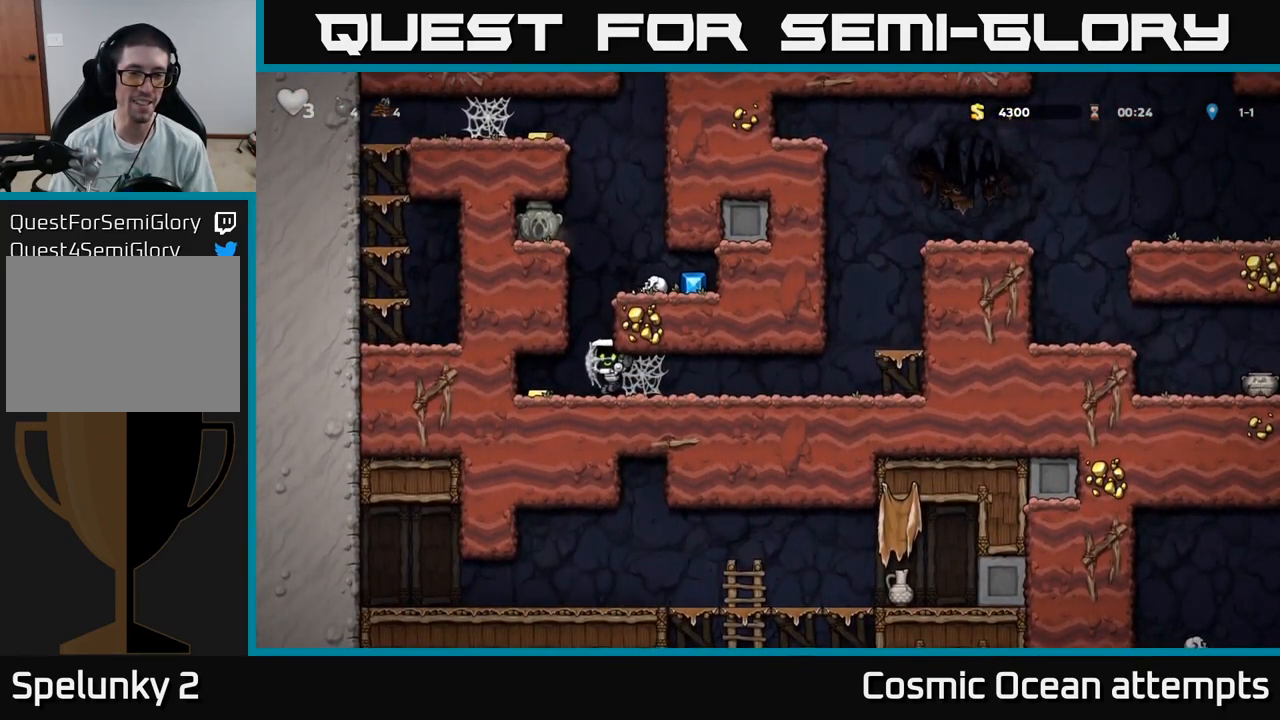
{"buttons": ["A"], "left_stick": "center", "right_stick": "center", "events": [[16, "A", "up"], [166, "DPAD_LEFT", "up"], [216, "DPAD_RIGHT", "down"], [400, "A", "down"], [500, "DPAD_RIGHT", "up"]]}
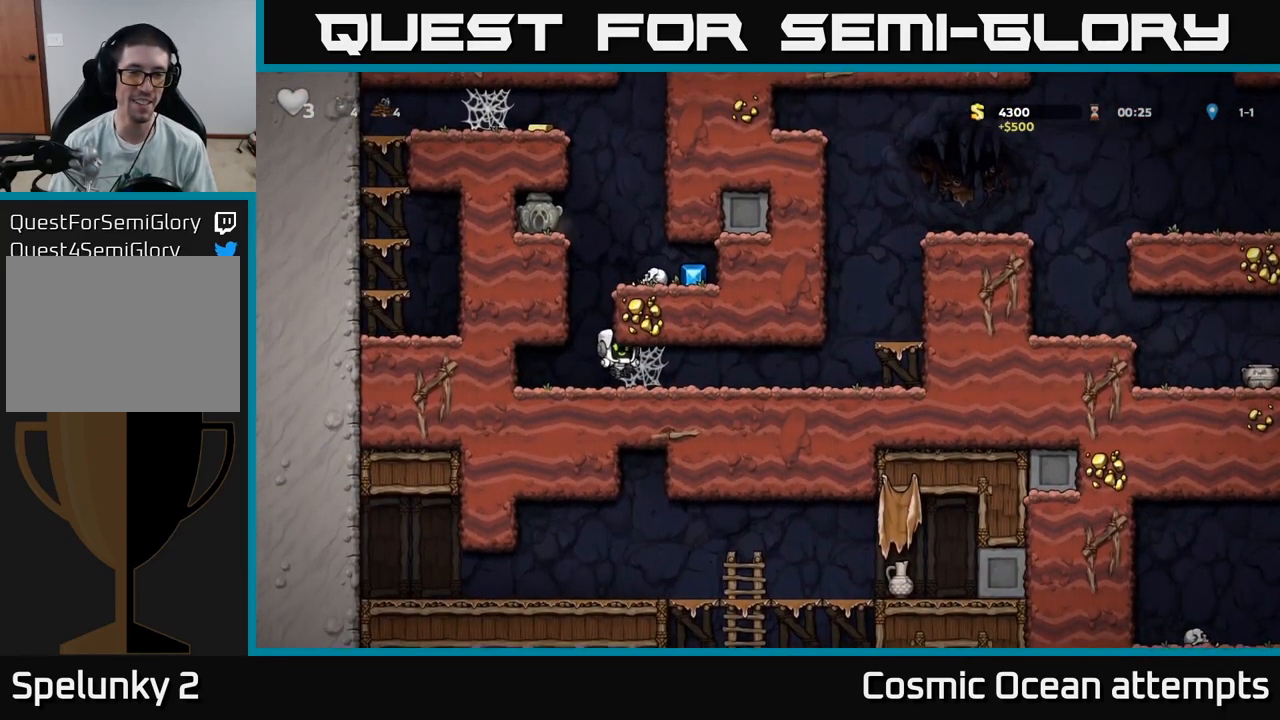
{"buttons": ["A", "DPAD_LEFT"], "left_stick": "center", "right_stick": "center", "events": [[183, "A", "up"], [350, "DPAD_LEFT", "down"], [416, "A", "down"]]}
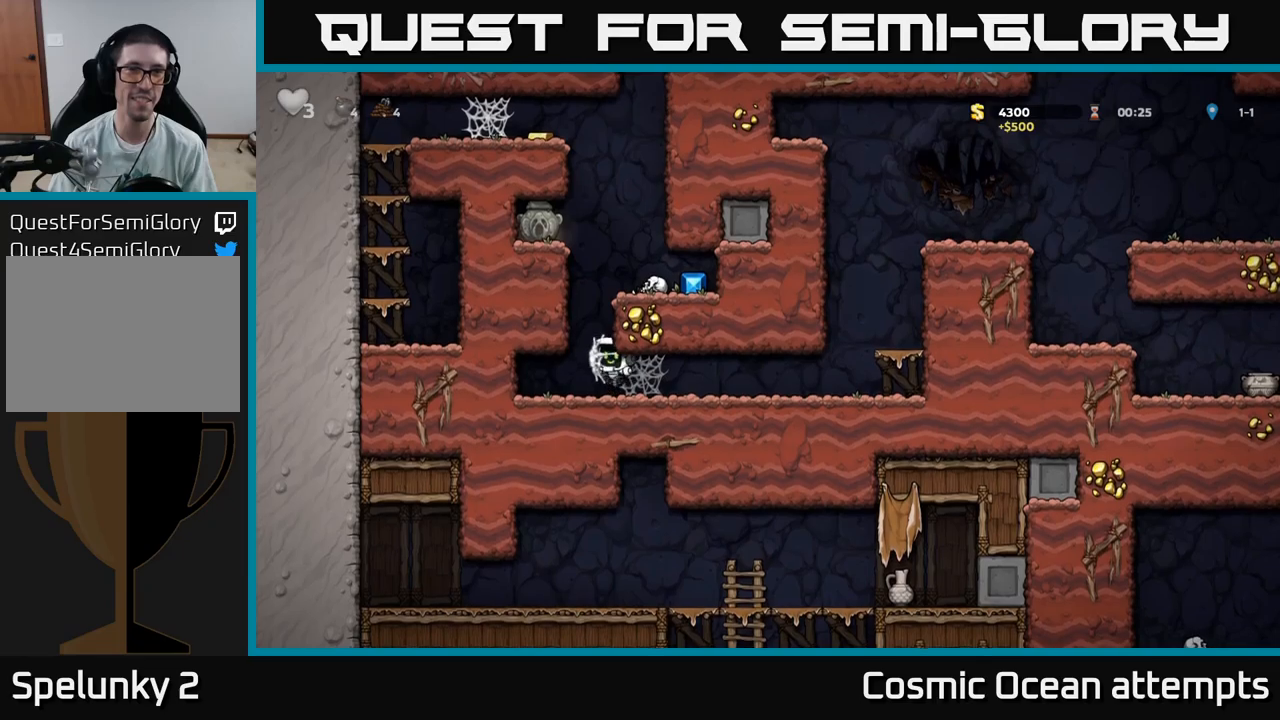
{"buttons": [], "left_stick": "center", "right_stick": "center", "events": [[17, "A", "up"], [67, "DPAD_LEFT", "up"], [117, "A", "down"], [117, "DPAD_RIGHT", "down"], [217, "A", "up"], [317, "DPAD_RIGHT", "up"], [333, "A", "down"], [483, "A", "up"]]}